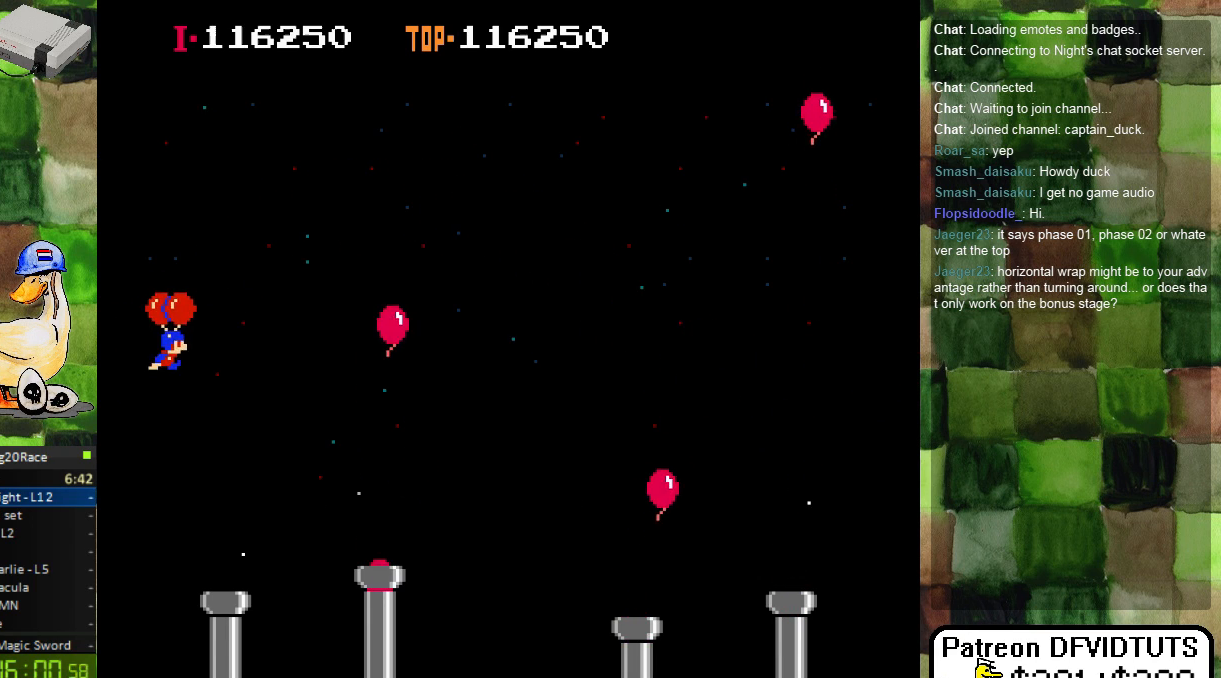
Gameplay with a controller (Nintendo layout); each line is a JSON object with the inputs held at the frame after it (dt_ms = milliseconds from this image to that frame). "events" lists button and stick changes between this image and that frame as [ms after this image, input, new state], when the widget could be followed in between. Not read: L3 R3.
{"dt_ms": 500, "buttons": ["DPAD_RIGHT"], "events": [[300, "A", "down"], [400, "A", "up"]]}
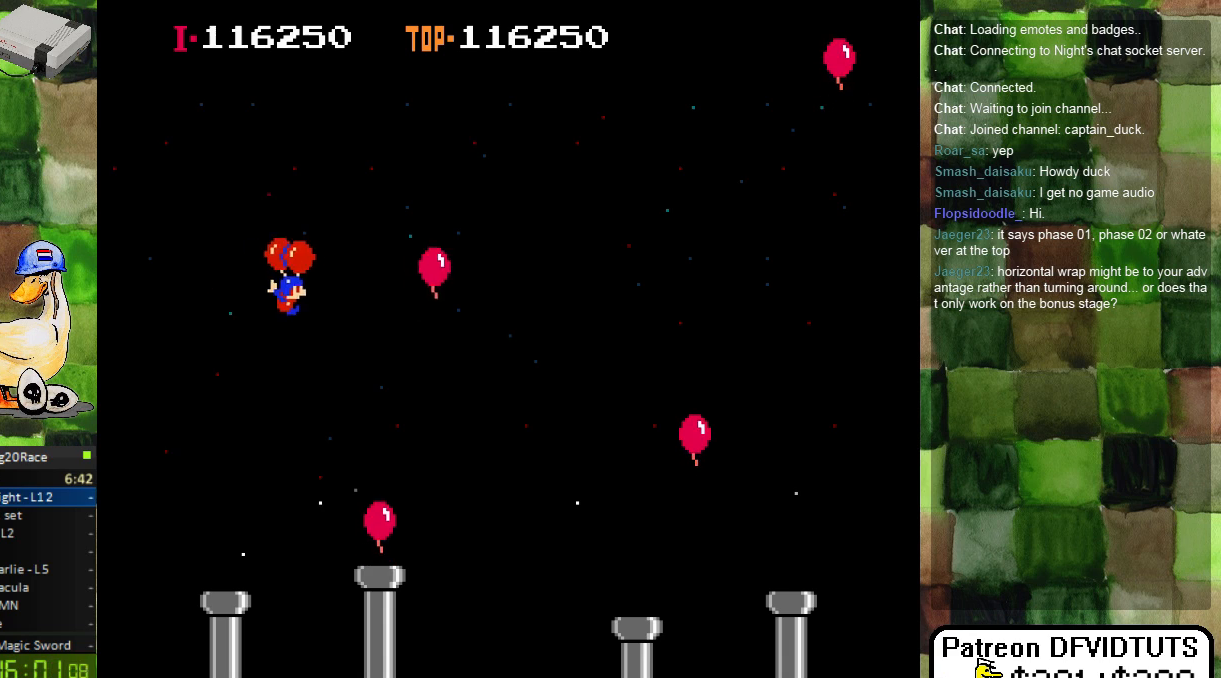
{"dt_ms": 500, "buttons": ["DPAD_RIGHT"], "events": [[167, "A", "down"], [250, "A", "up"]]}
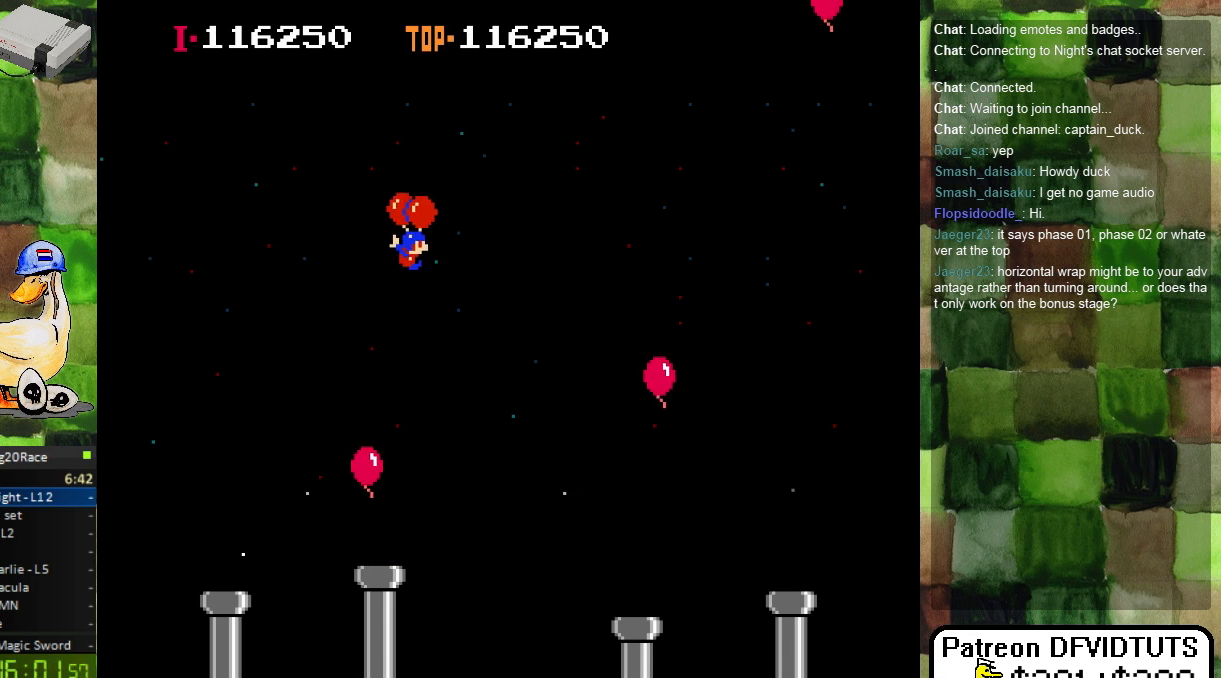
{"dt_ms": 1000, "buttons": ["DPAD_RIGHT"]}
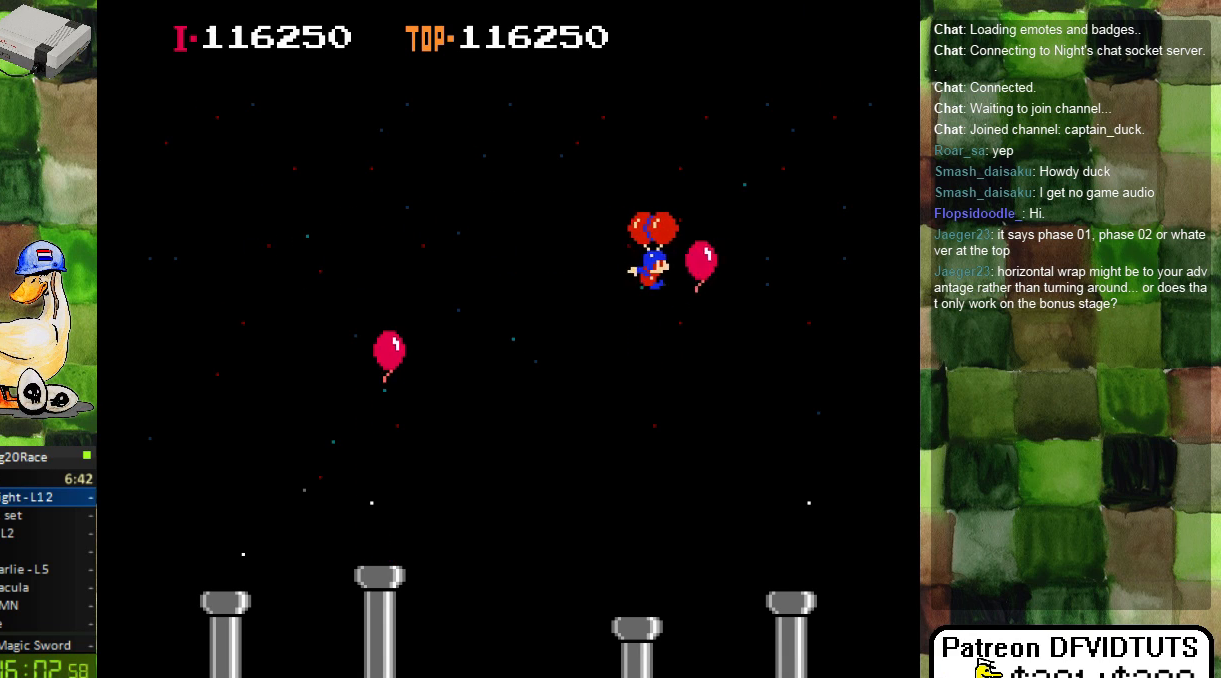
{"dt_ms": 1000, "buttons": ["DPAD_RIGHT"]}
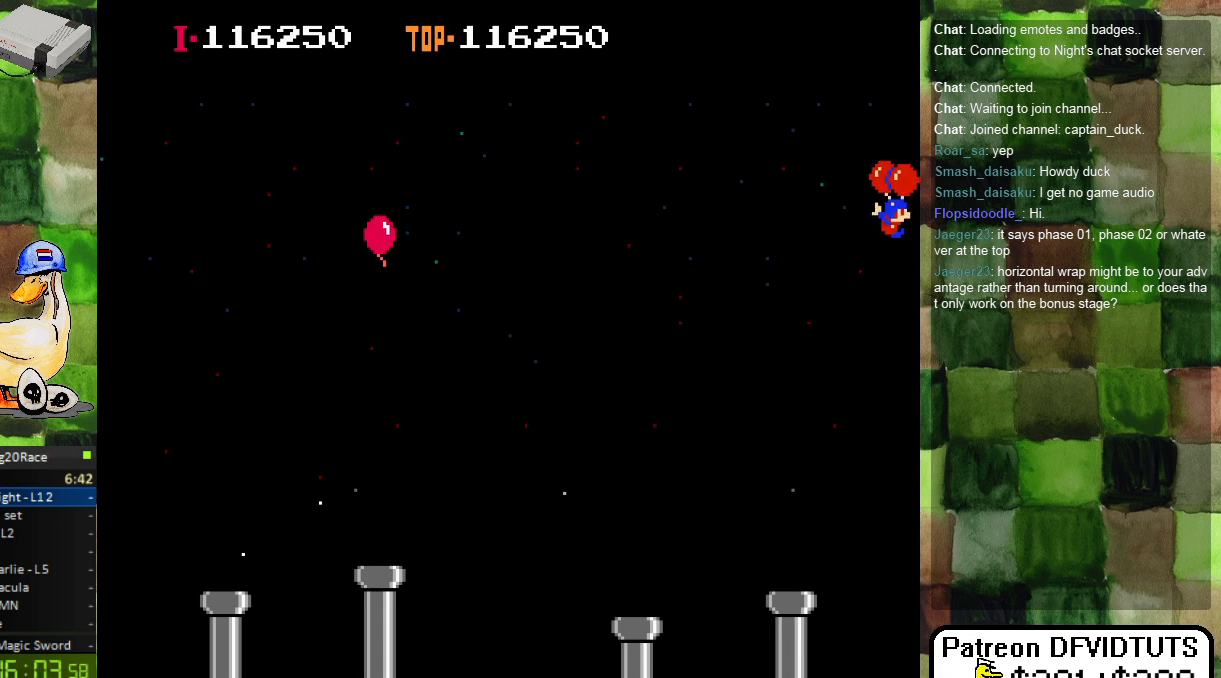
{"dt_ms": 500, "buttons": ["DPAD_RIGHT"], "events": [[67, "A", "down"], [167, "A", "up"], [250, "A", "down"], [333, "A", "up"]]}
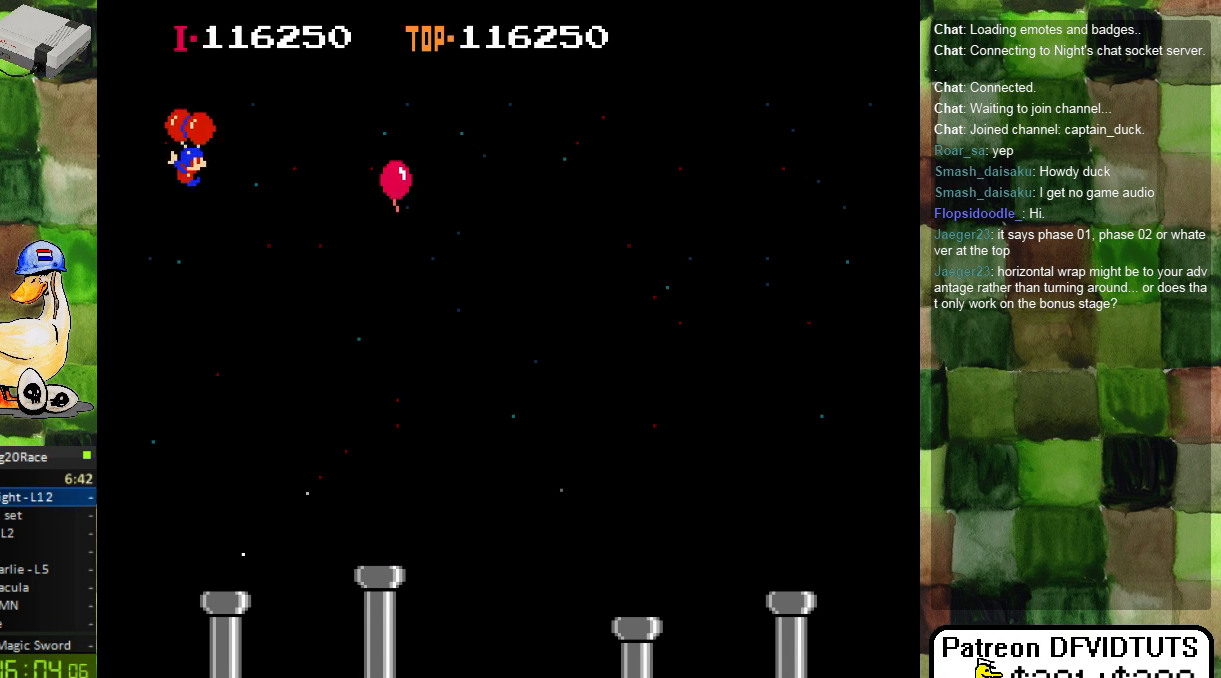
{"dt_ms": 500, "buttons": ["DPAD_RIGHT"], "events": [[167, "A", "down"], [250, "A", "up"]]}
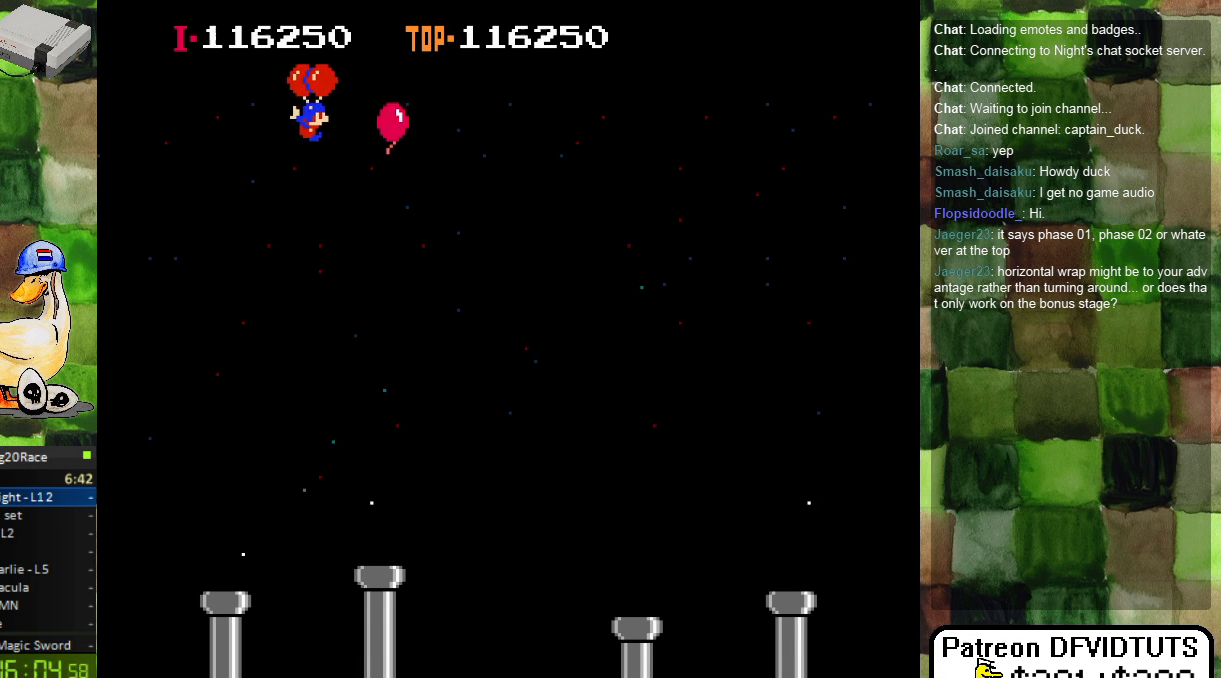
{"dt_ms": 500, "buttons": ["DPAD_RIGHT"], "events": []}
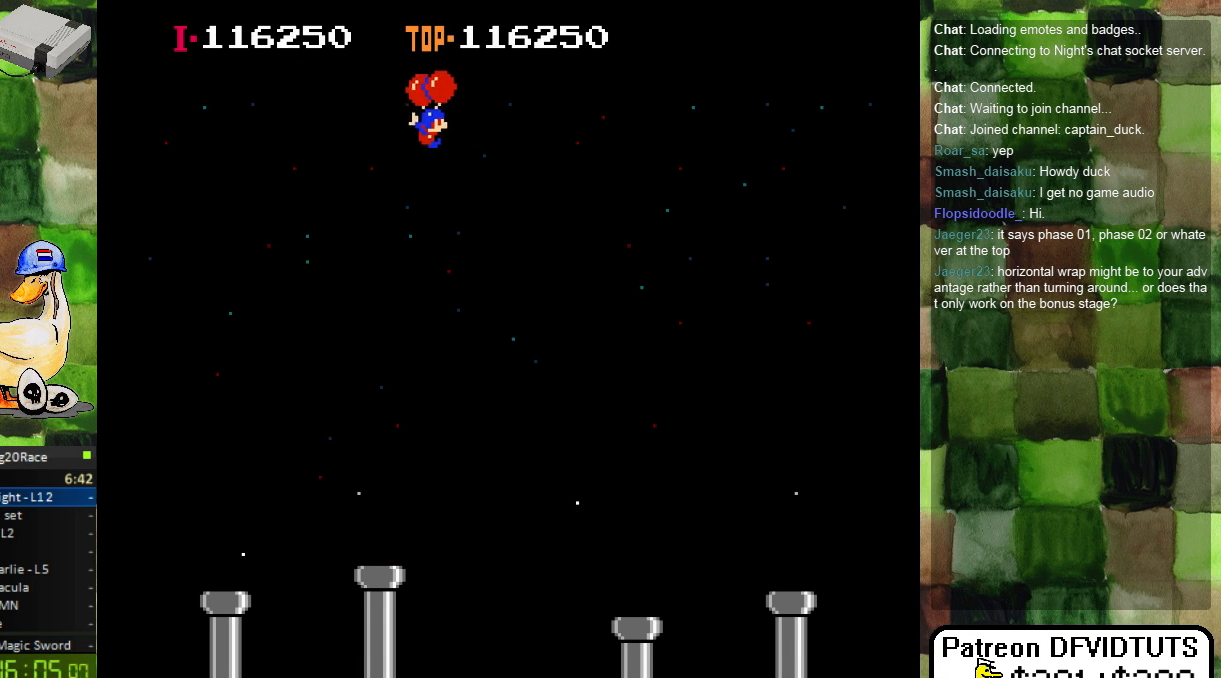
{"dt_ms": 500, "buttons": ["DPAD_RIGHT"], "events": []}